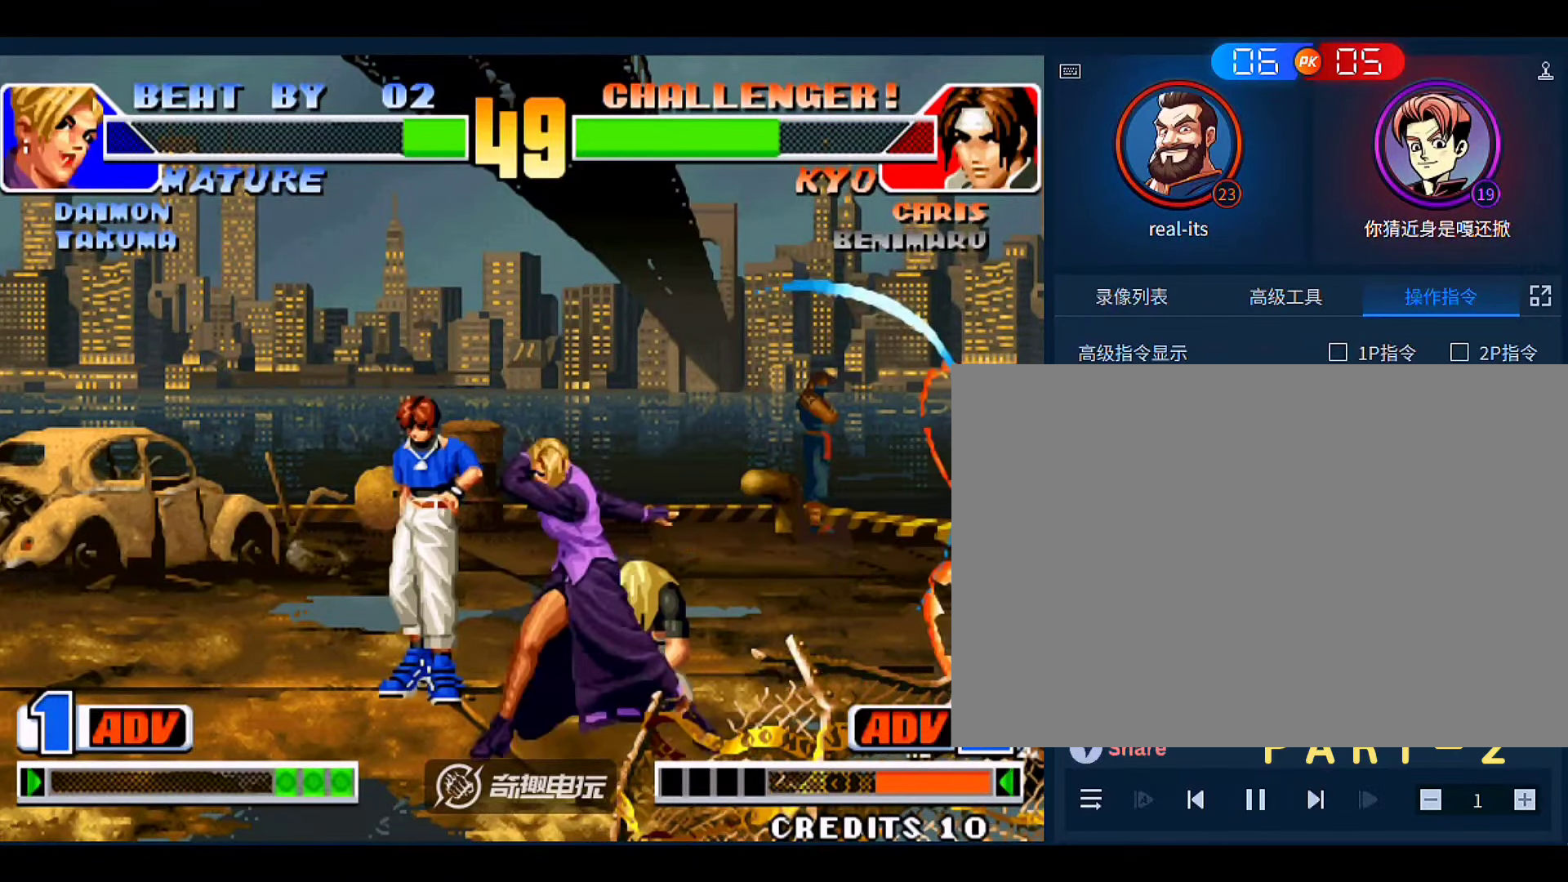
Gameplay with a controller (arcade stick); each line is a JSON object with the inputs held at the frame after it. "events" lists button and stick changes between this image and that frame as [ms after this image, input, new state], when the widget could be followed in between. Not read: L3 R3.
{"buttons": [], "left_stick": "down-left", "events": [[50, "left_stick", "down-left"], [150, "C", "down"], [150, "left_stick", "left"], [183, "C", "up"], [350, "left_stick", "down-left"]]}
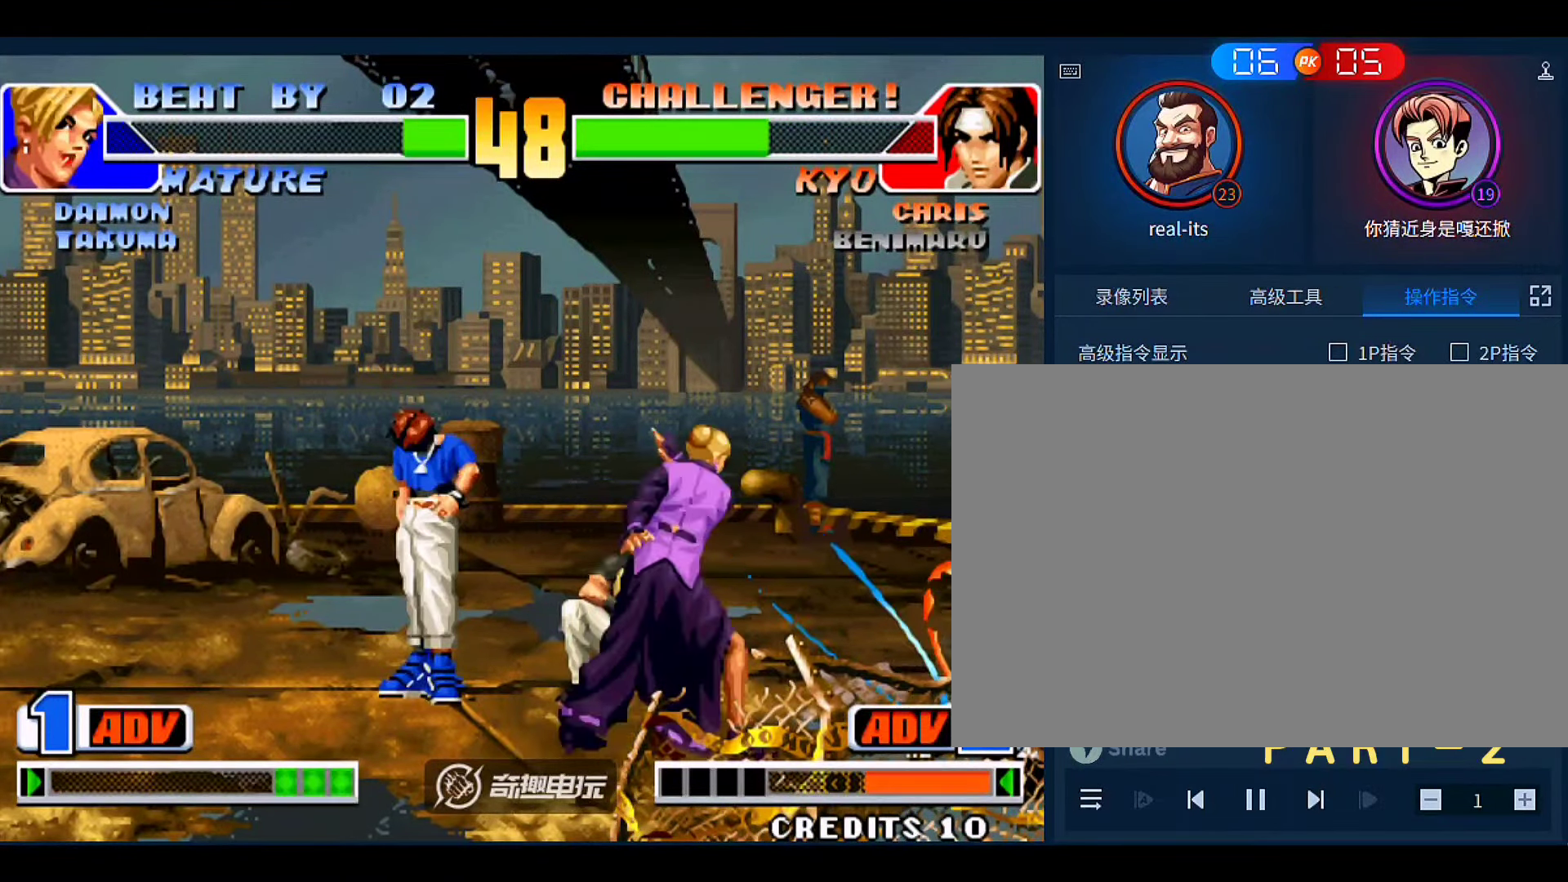
{"buttons": [], "left_stick": "center", "events": [[483, "left_stick", "center"]]}
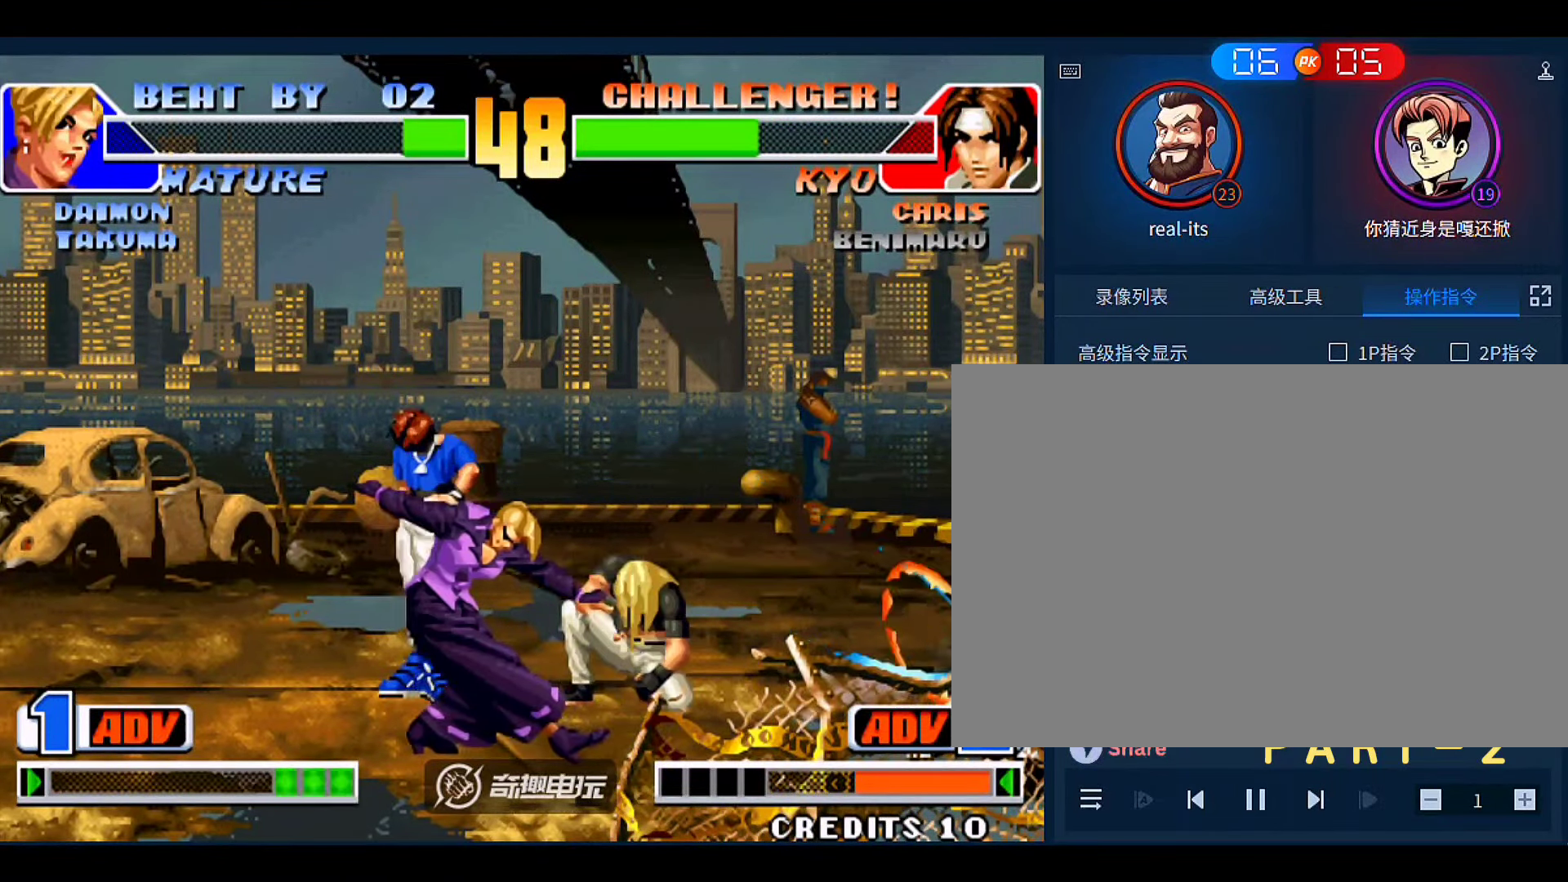
{"buttons": [], "left_stick": "left", "events": [[250, "left_stick", "left"]]}
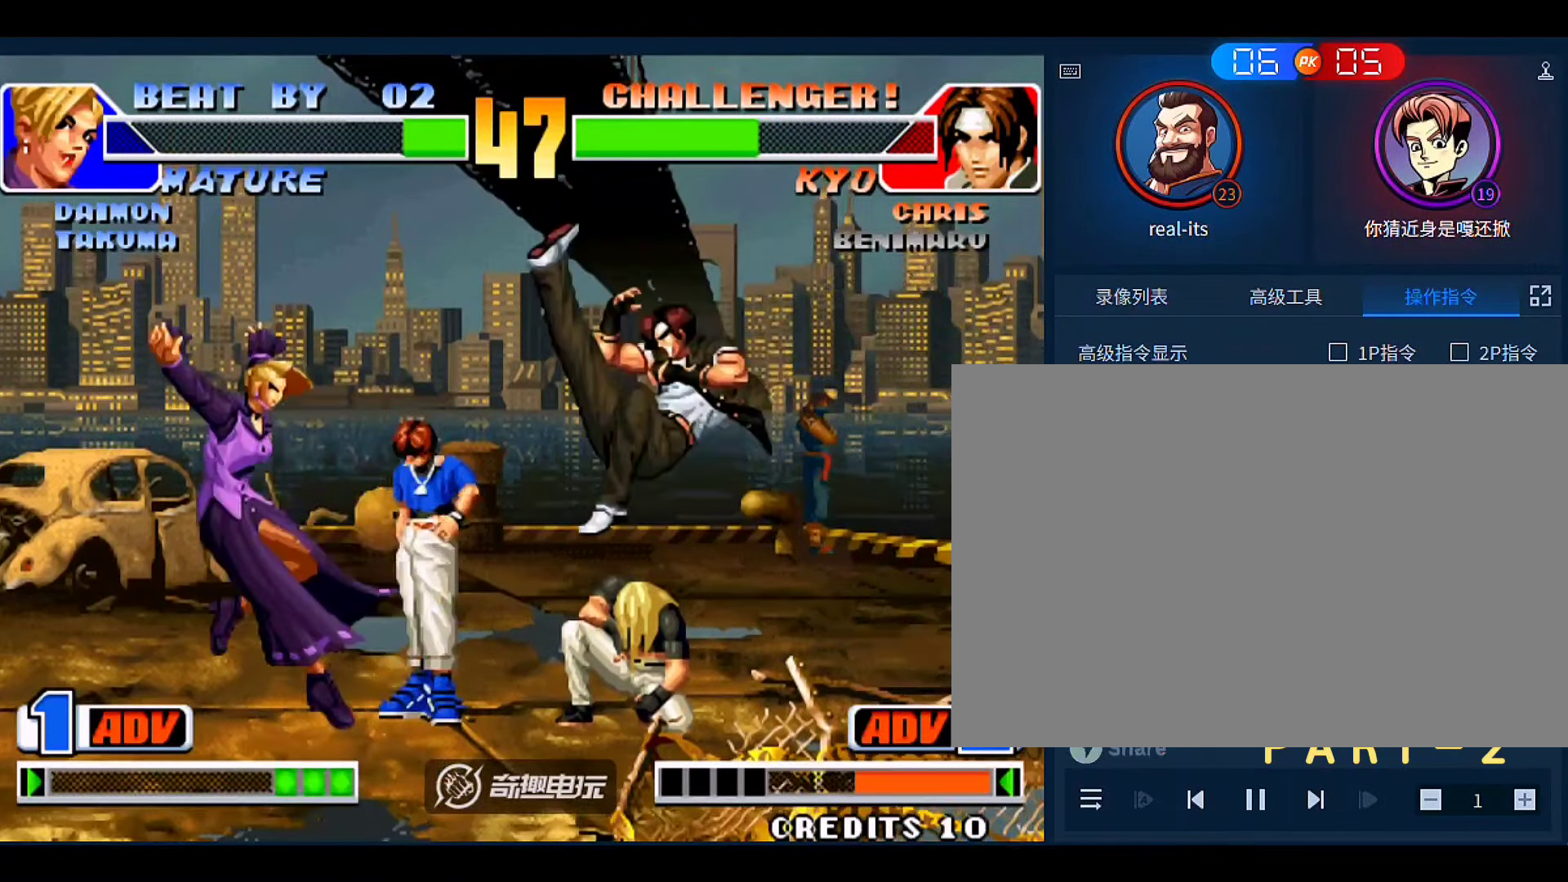
{"buttons": ["C", "D"], "left_stick": "right", "events": [[50, "left_stick", "center"], [116, "left_stick", "down"], [216, "left_stick", "up-right"], [316, "C", "down"], [316, "D", "down"], [316, "left_stick", "right"]]}
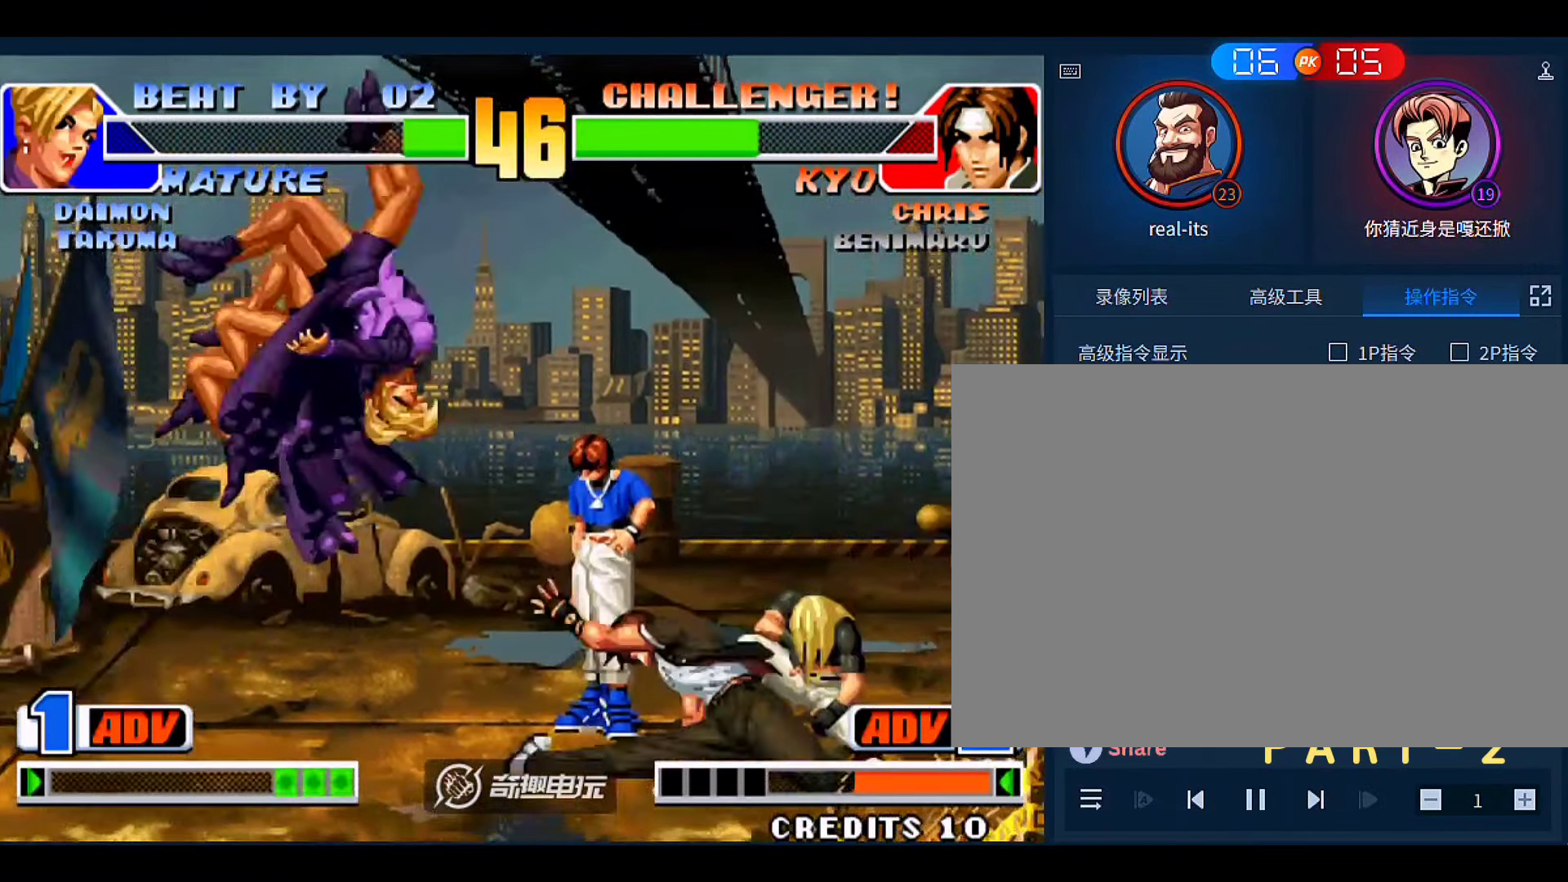
{"buttons": ["C"], "left_stick": "down-left", "events": [[16, "C", "up"], [16, "D", "up"], [150, "left_stick", "down-left"], [416, "C", "down"]]}
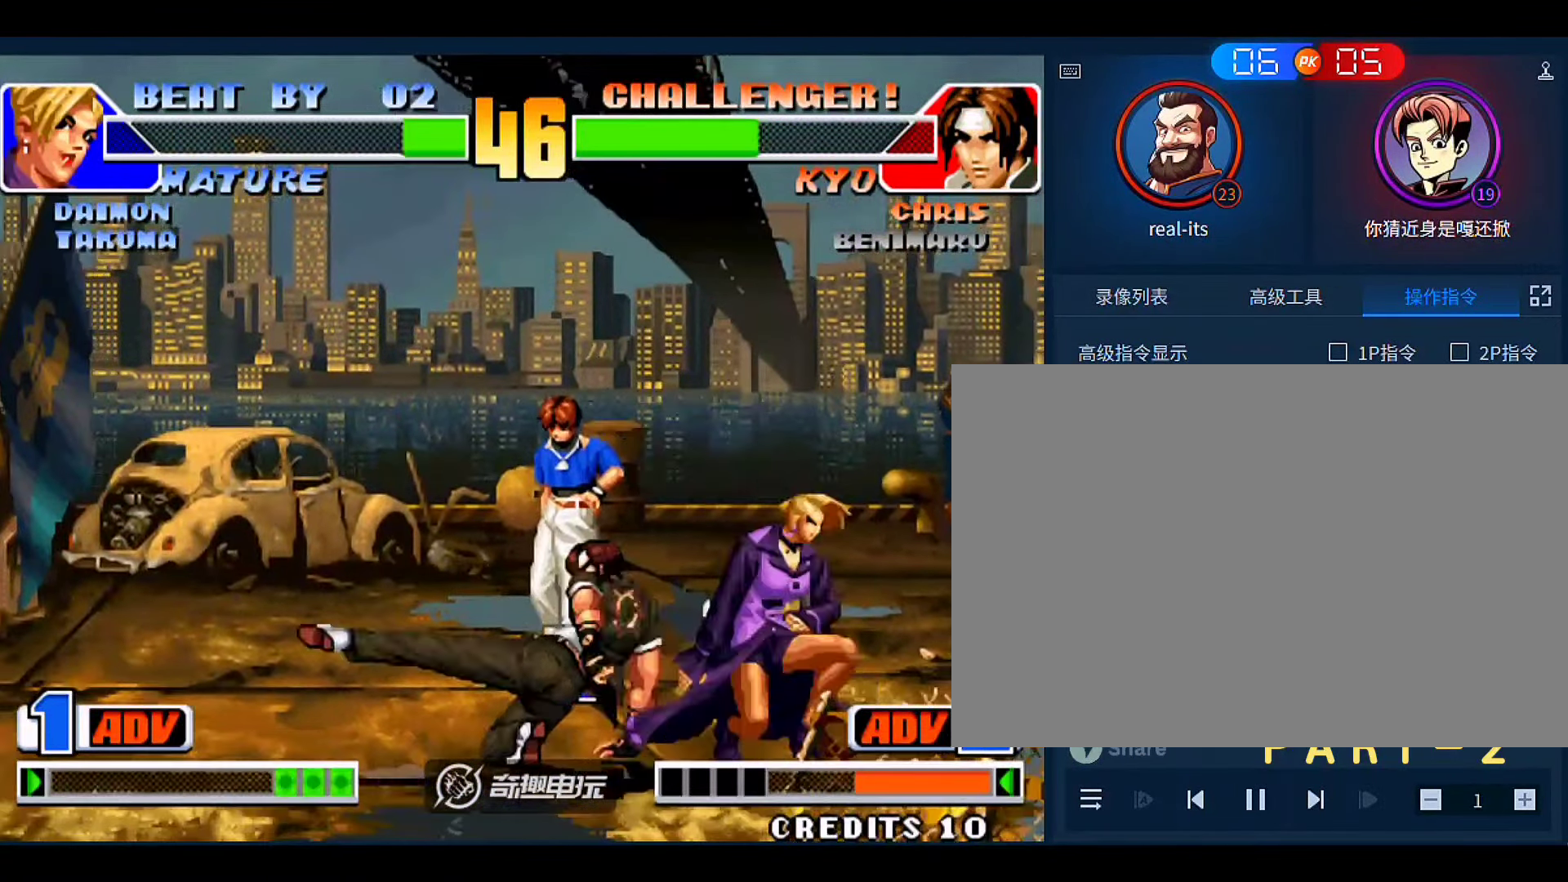
{"buttons": ["C"], "left_stick": "center"}